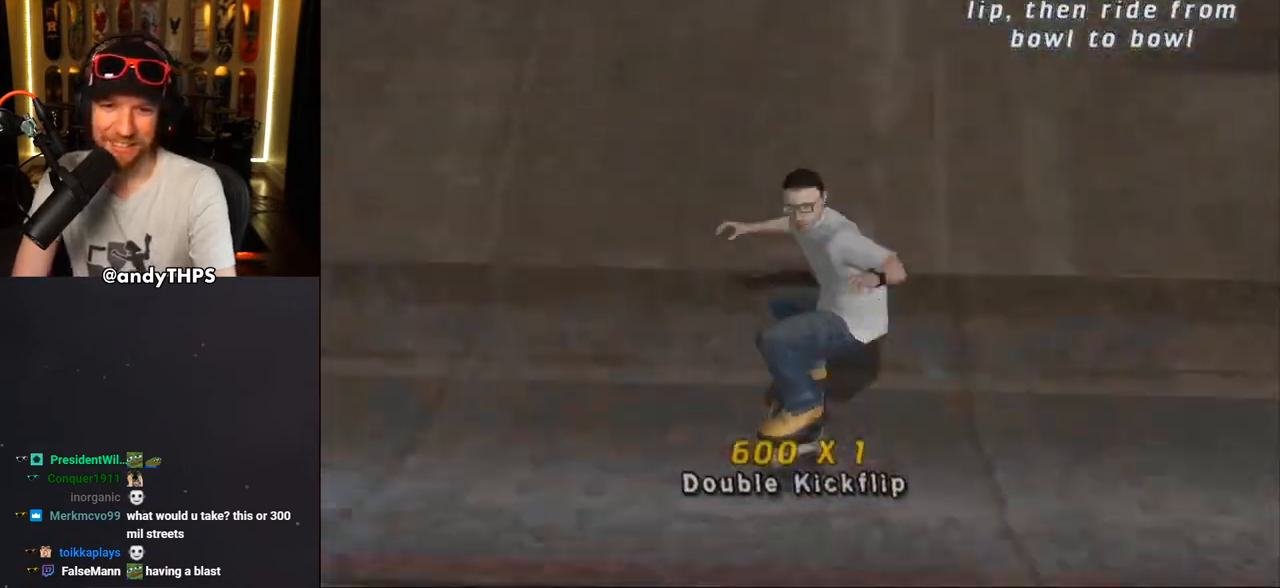
Gameplay with a controller (PlayStation layout); each line is a JSON object with the inputs held at the frame after it. "events" lists button and stick changes between this image and that frame as [ms after this image, input, new state], when the widget could be followed in between. Not read: L2 R2.
{"buttons": ["CROSS"], "left_stick": "center", "right_stick": "center", "events": [[33, "DPAD_RIGHT", "down"], [117, "DPAD_RIGHT", "up"], [367, "DPAD_LEFT", "down"], [483, "DPAD_LEFT", "up"]]}
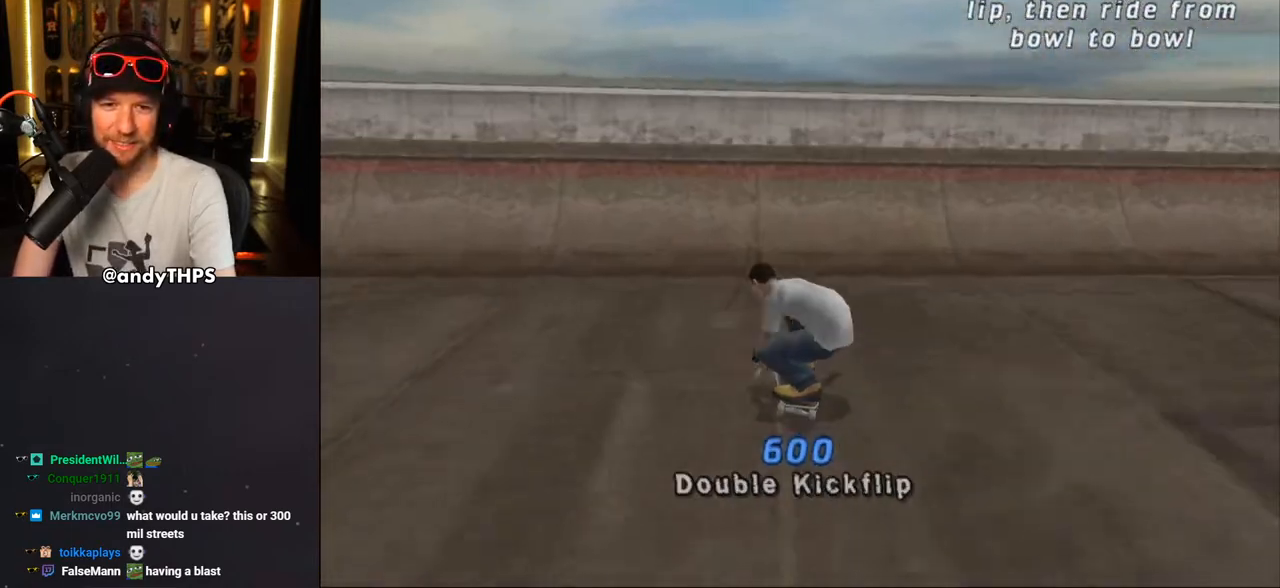
{"buttons": ["CROSS"], "left_stick": "center", "right_stick": "center", "events": [[200, "DPAD_RIGHT", "down"], [217, "DPAD_RIGHT", "up"], [233, "CROSS", "up"], [283, "CROSS", "down"], [333, "CROSS", "up"], [383, "CROSS", "down"], [450, "CROSS", "up"], [500, "CROSS", "down"]]}
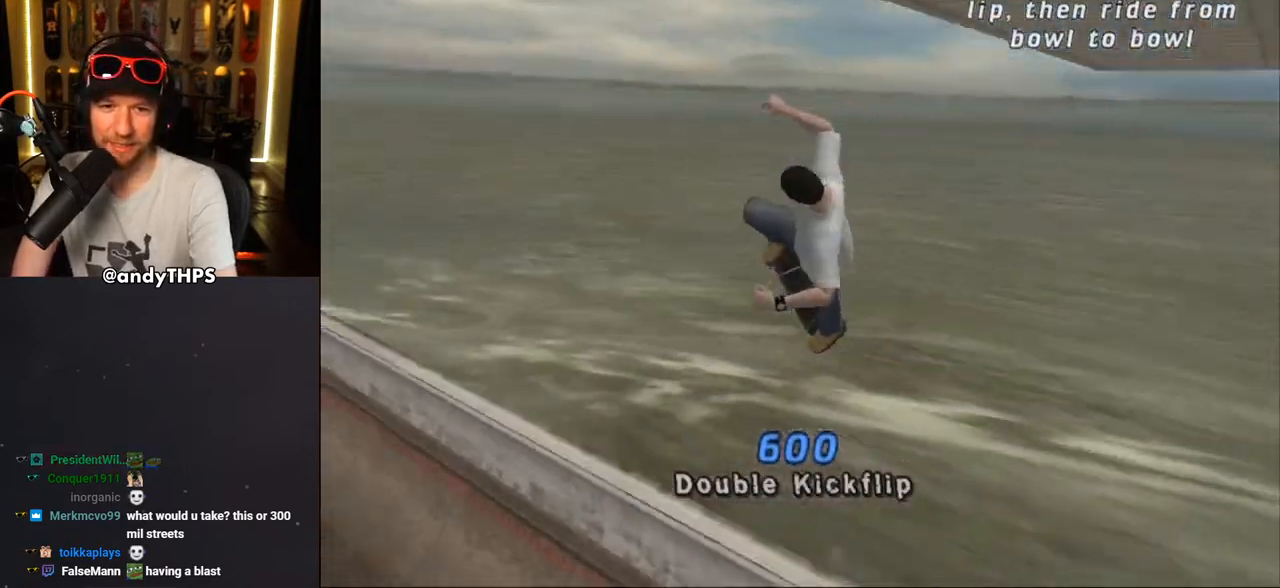
{"buttons": [], "left_stick": "center", "right_stick": "center", "events": [[50, "CROSS", "up"], [367, "R1", "down"], [383, "DPAD_RIGHT", "down"], [450, "DPAD_RIGHT", "up"], [450, "R1", "up"]]}
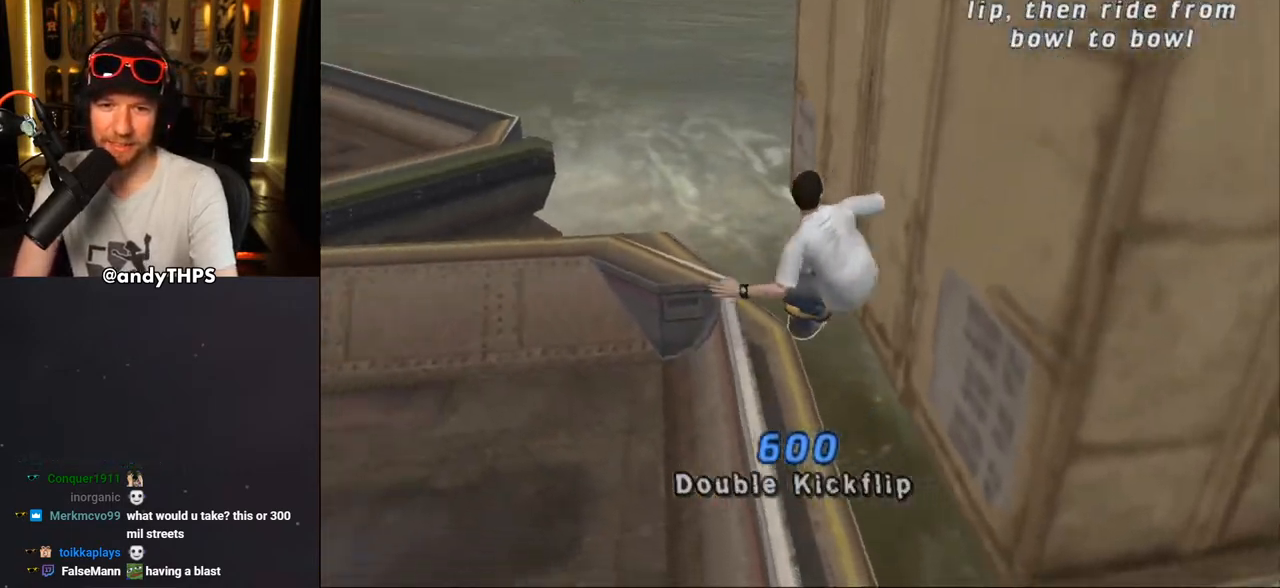
{"buttons": ["CROSS"], "left_stick": "center", "right_stick": "center", "events": [[267, "CROSS", "down"], [367, "R1", "down"], [417, "R1", "up"]]}
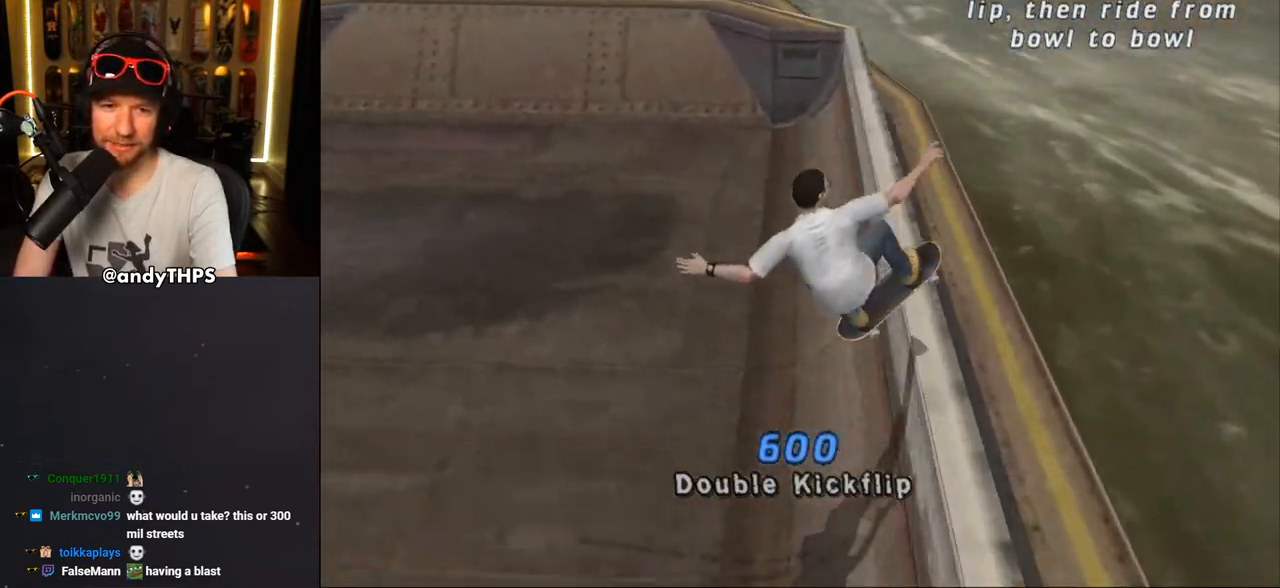
{"buttons": ["CROSS"], "left_stick": "center", "right_stick": "center", "events": []}
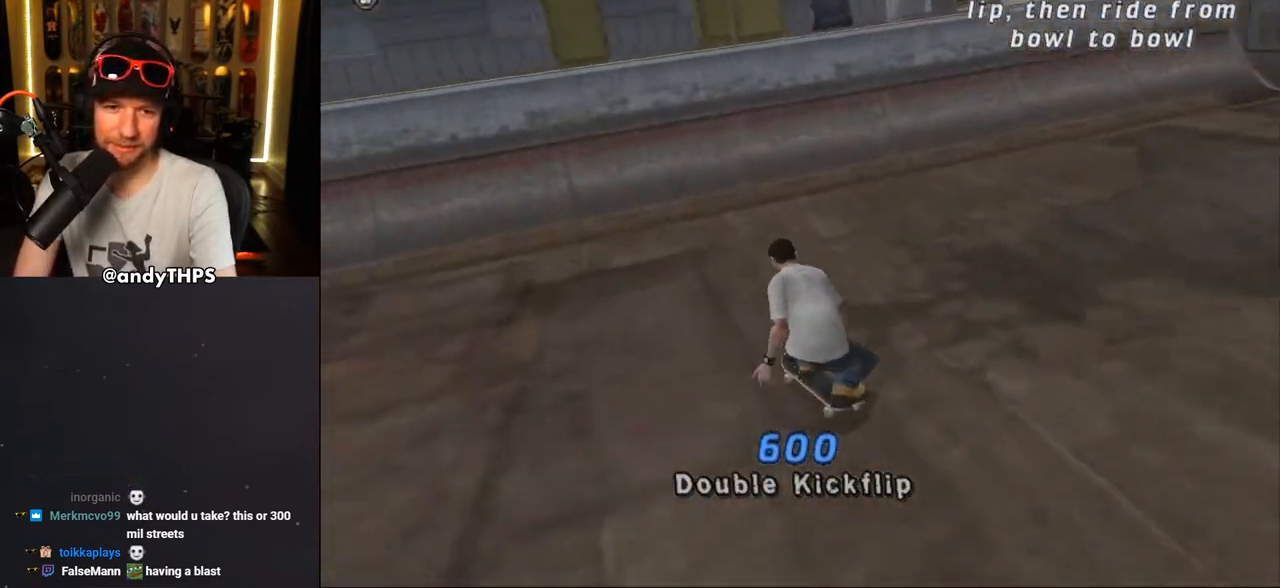
{"buttons": ["DPAD_RIGHT"], "left_stick": "center", "right_stick": "center", "events": [[133, "DPAD_RIGHT", "down"], [250, "DPAD_RIGHT", "up"], [367, "DPAD_RIGHT", "down"], [467, "CROSS", "up"]]}
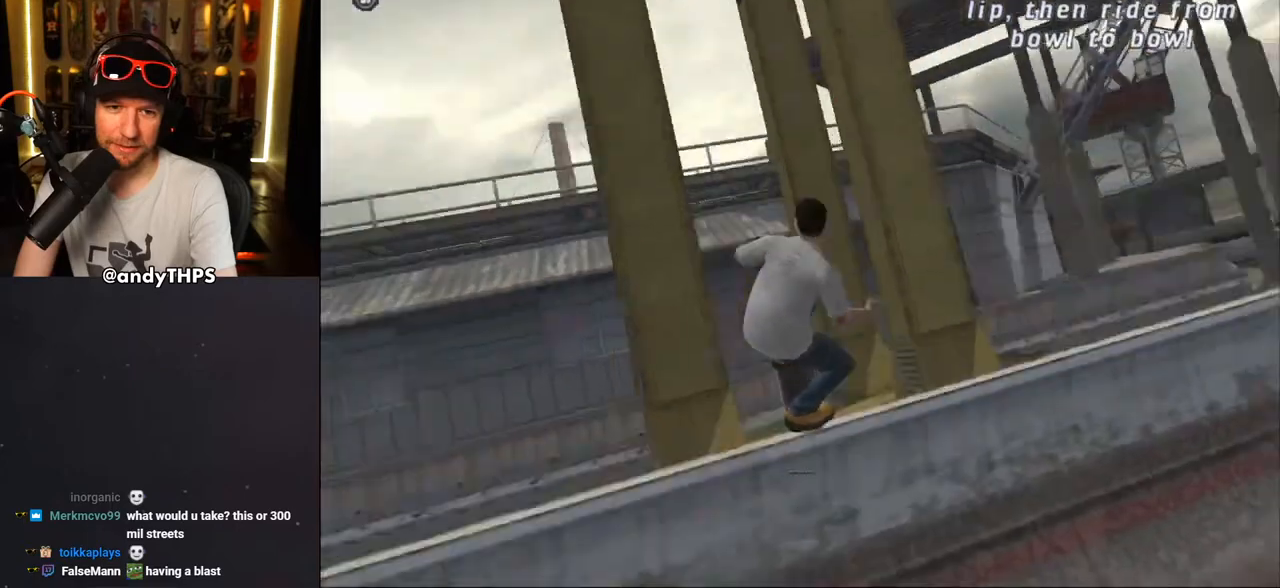
{"buttons": ["CIRCLE", "R1", "DPAD_RIGHT"], "left_stick": "center", "right_stick": "center", "events": [[17, "R1", "down"], [33, "CIRCLE", "down"]]}
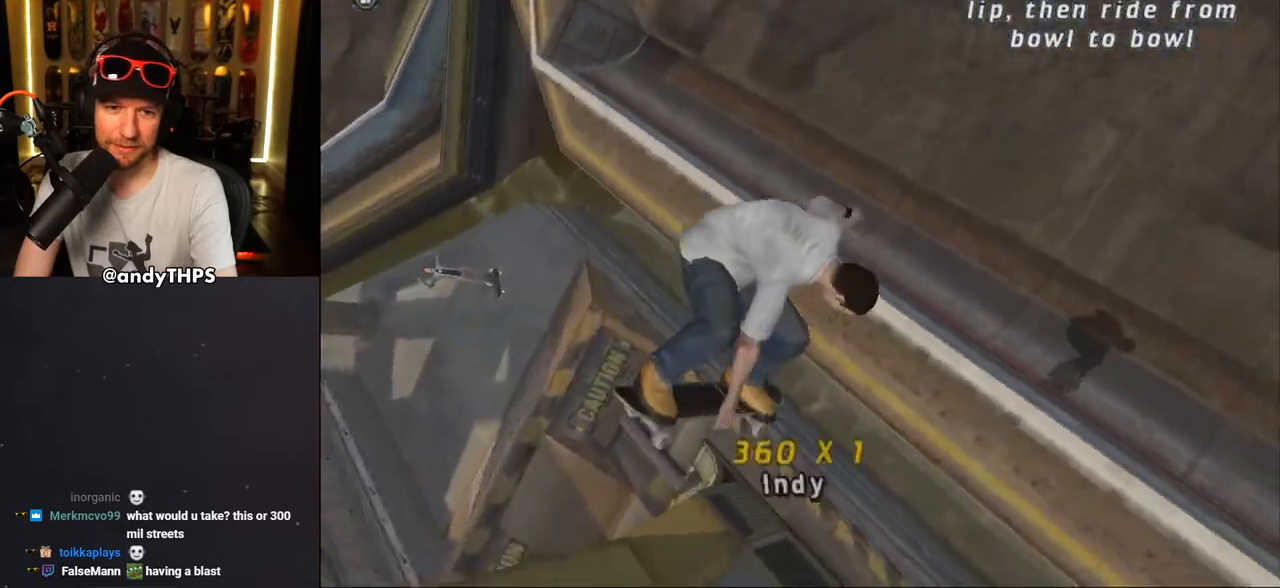
{"buttons": [], "left_stick": "center", "right_stick": "center", "events": [[467, "DPAD_RIGHT", "up"], [467, "R1", "up"], [483, "CIRCLE", "up"]]}
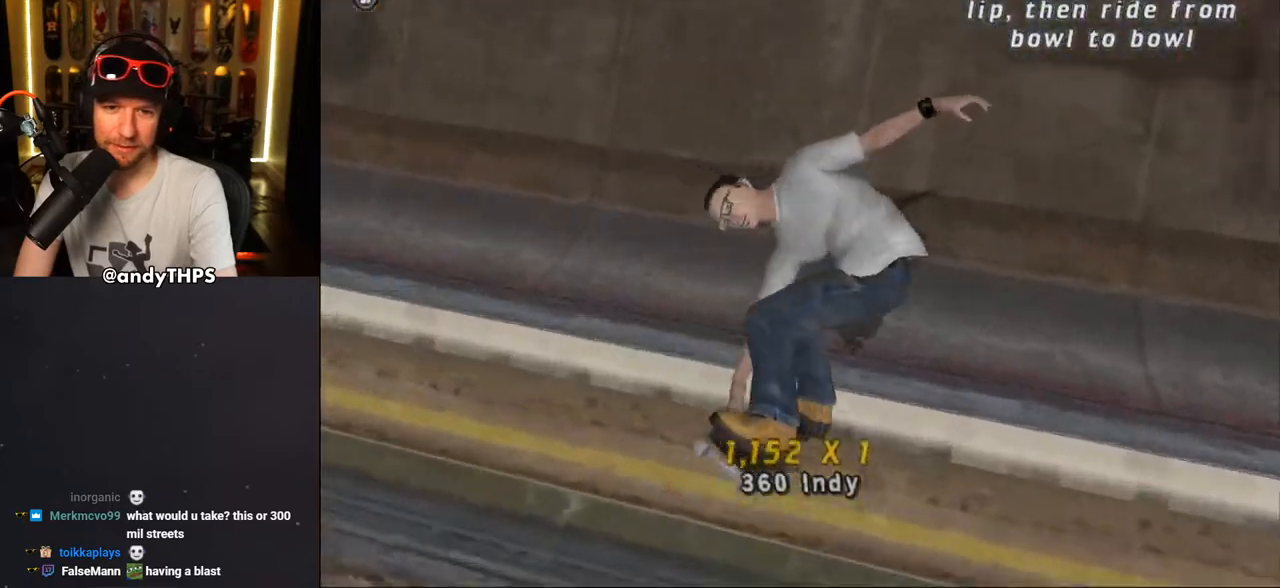
{"buttons": ["CROSS", "DPAD_LEFT"], "left_stick": "center", "right_stick": "center", "events": [[83, "CROSS", "down"], [333, "DPAD_LEFT", "down"]]}
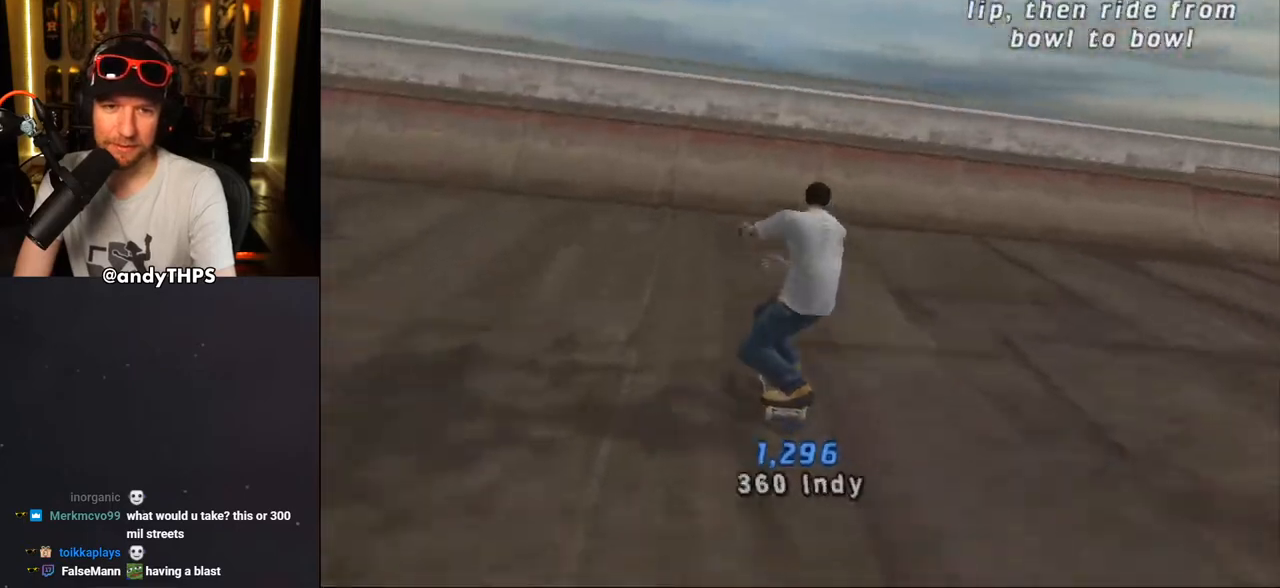
{"buttons": ["CROSS", "DPAD_LEFT"], "left_stick": "center", "right_stick": "center", "events": [[250, "DPAD_RIGHT", "down"], [283, "DPAD_RIGHT", "up"], [400, "CROSS", "up"], [433, "CROSS", "down"]]}
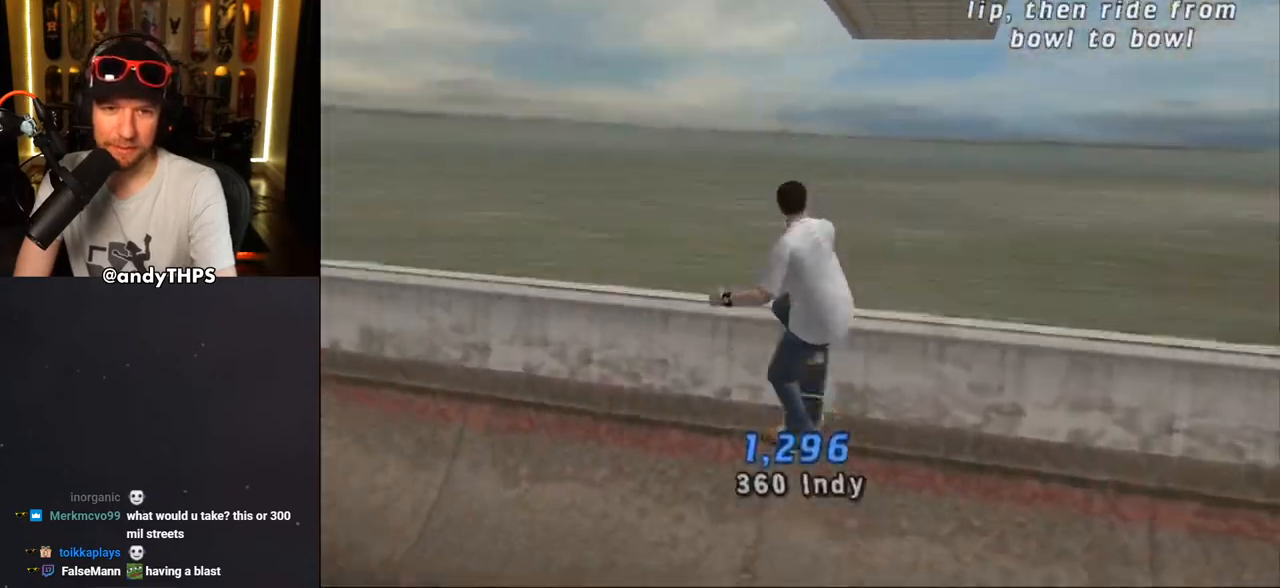
{"buttons": ["DPAD_LEFT"], "left_stick": "center", "right_stick": "center", "events": [[117, "CROSS", "up"], [150, "CROSS", "down"], [233, "CROSS", "up"]]}
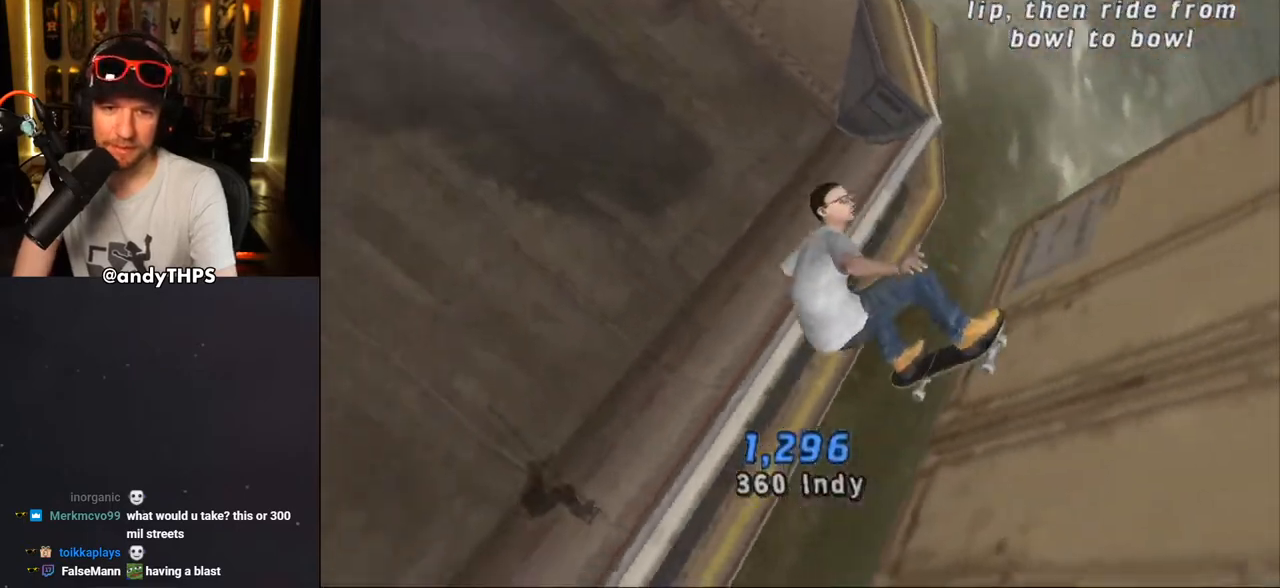
{"buttons": ["CROSS", "DPAD_LEFT"], "left_stick": "center", "right_stick": "center", "events": [[100, "CROSS", "down"]]}
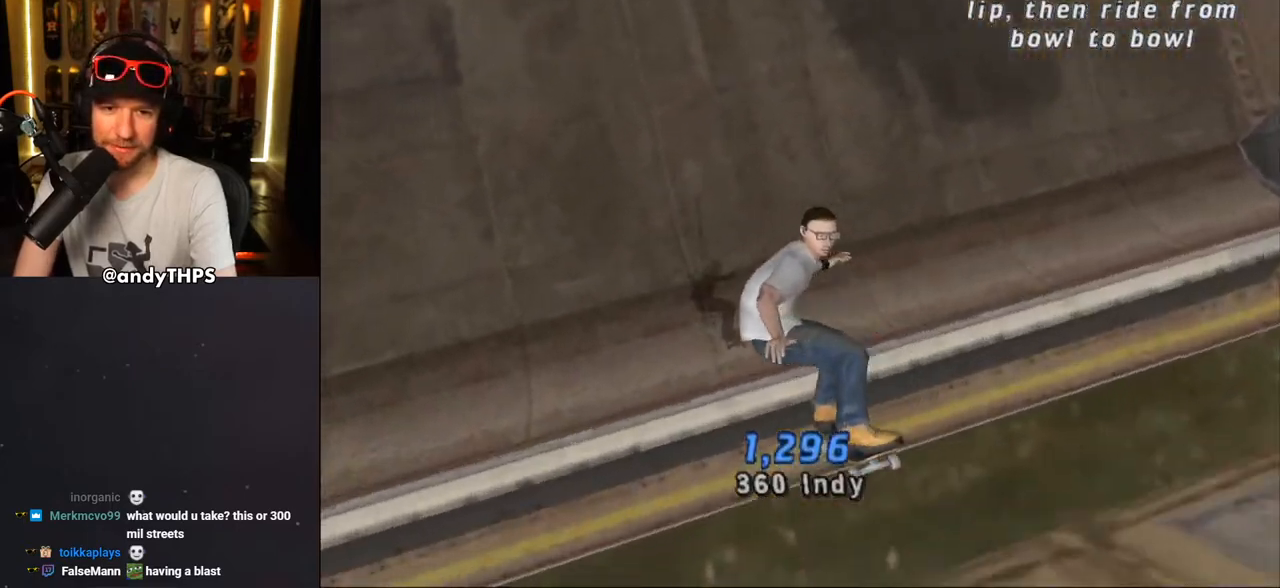
{"buttons": ["CROSS", "DPAD_LEFT"], "left_stick": "center", "right_stick": "center", "events": []}
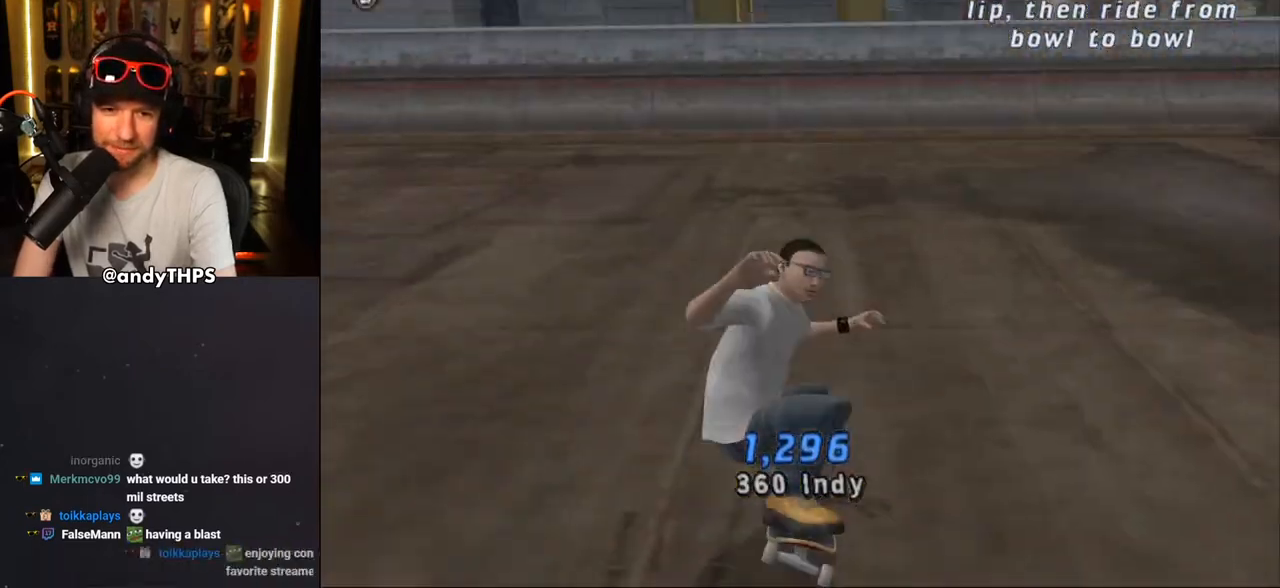
{"buttons": ["CROSS"], "left_stick": "center", "right_stick": "center", "events": [[33, "DPAD_LEFT", "up"]]}
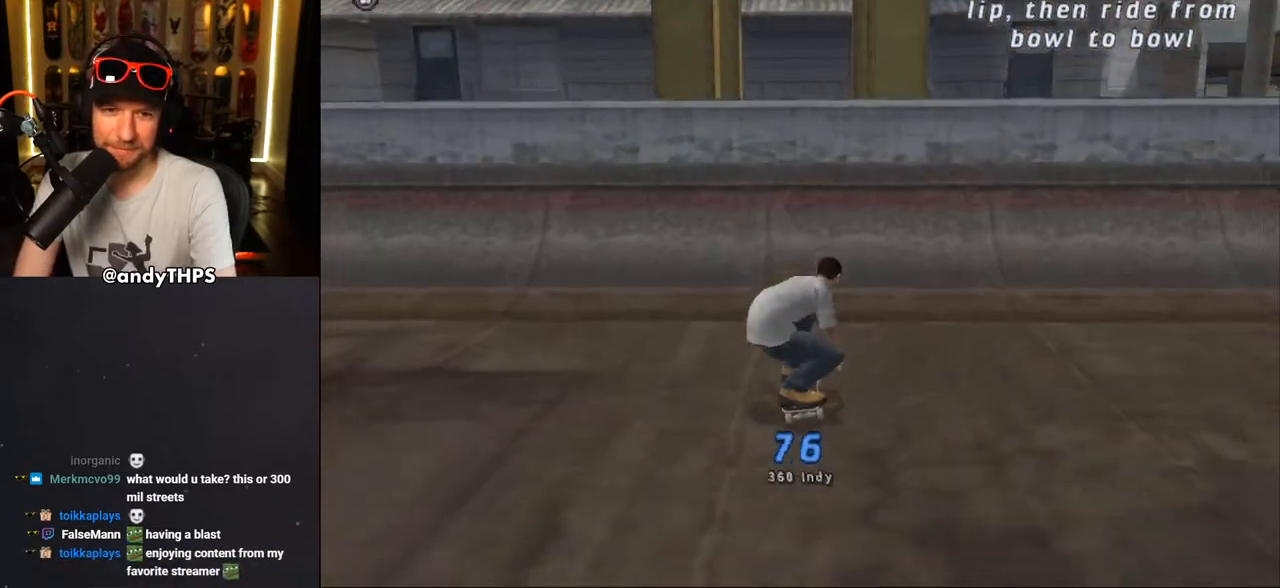
{"buttons": ["SQUARE"], "left_stick": "center", "right_stick": "center", "events": [[250, "CROSS", "up"], [317, "DPAD_RIGHT", "down"], [317, "SQUARE", "down"], [350, "DPAD_RIGHT", "up"], [367, "SQUARE", "up"], [433, "SQUARE", "down"]]}
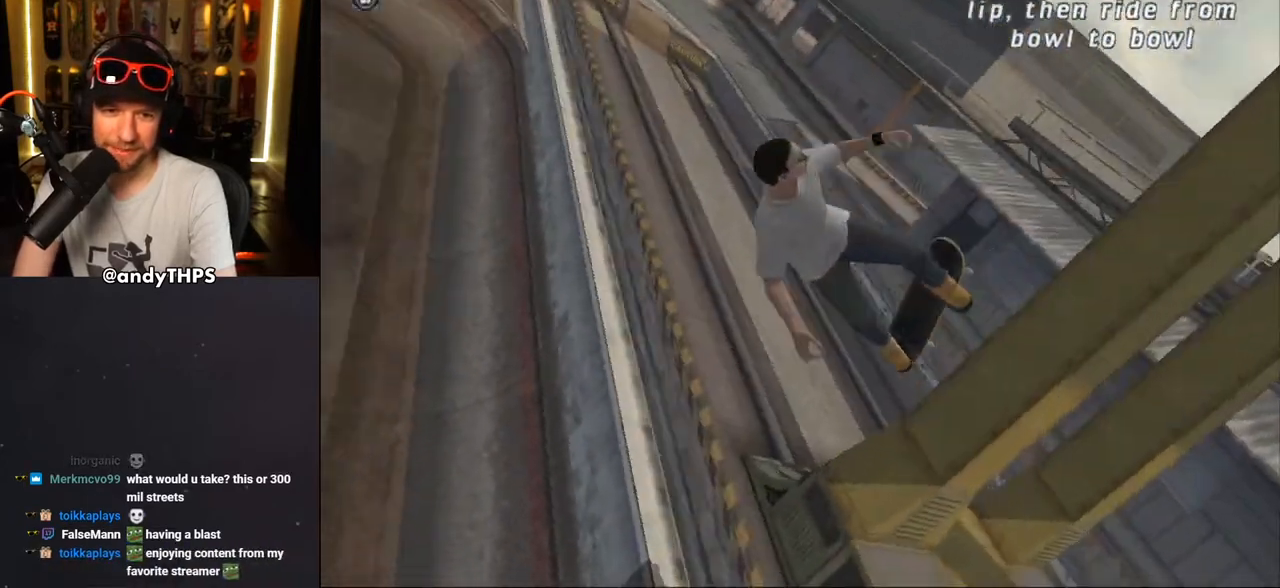
{"buttons": [], "left_stick": "center", "right_stick": "center", "events": [[83, "SQUARE", "up"]]}
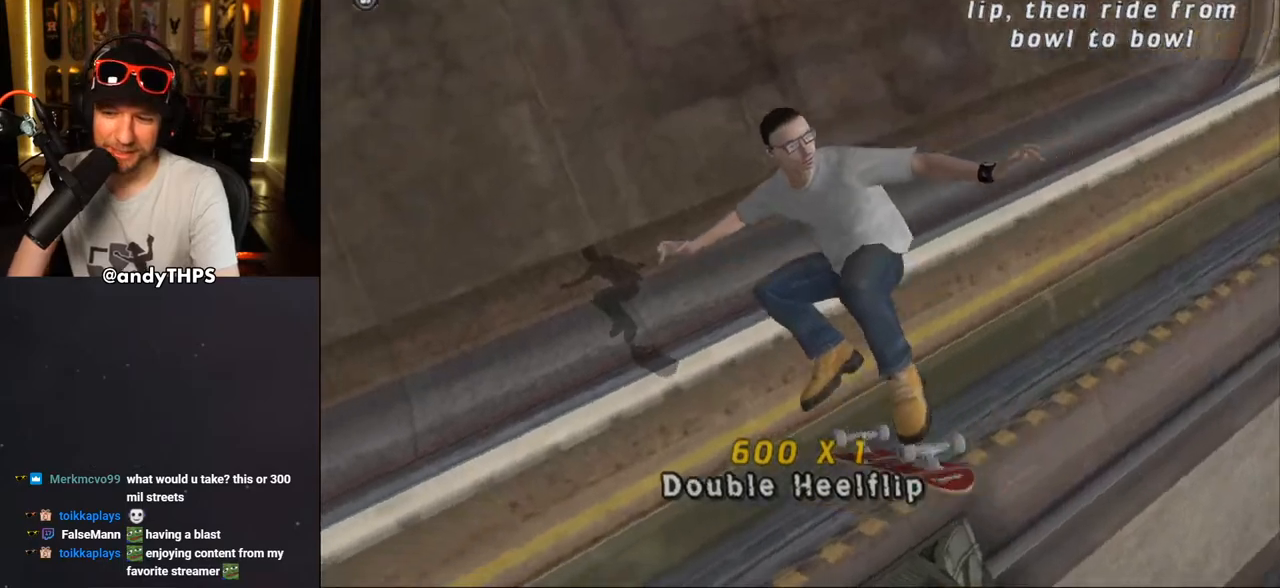
{"buttons": [], "left_stick": "center", "right_stick": "center", "events": []}
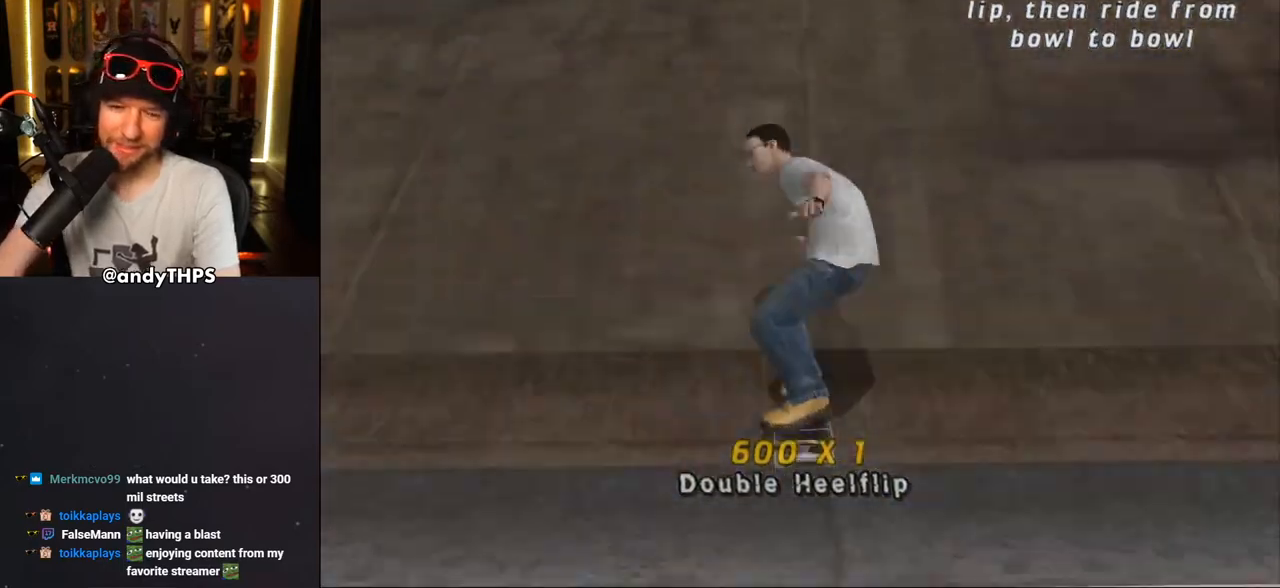
{"buttons": [], "left_stick": "center", "right_stick": "center", "events": []}
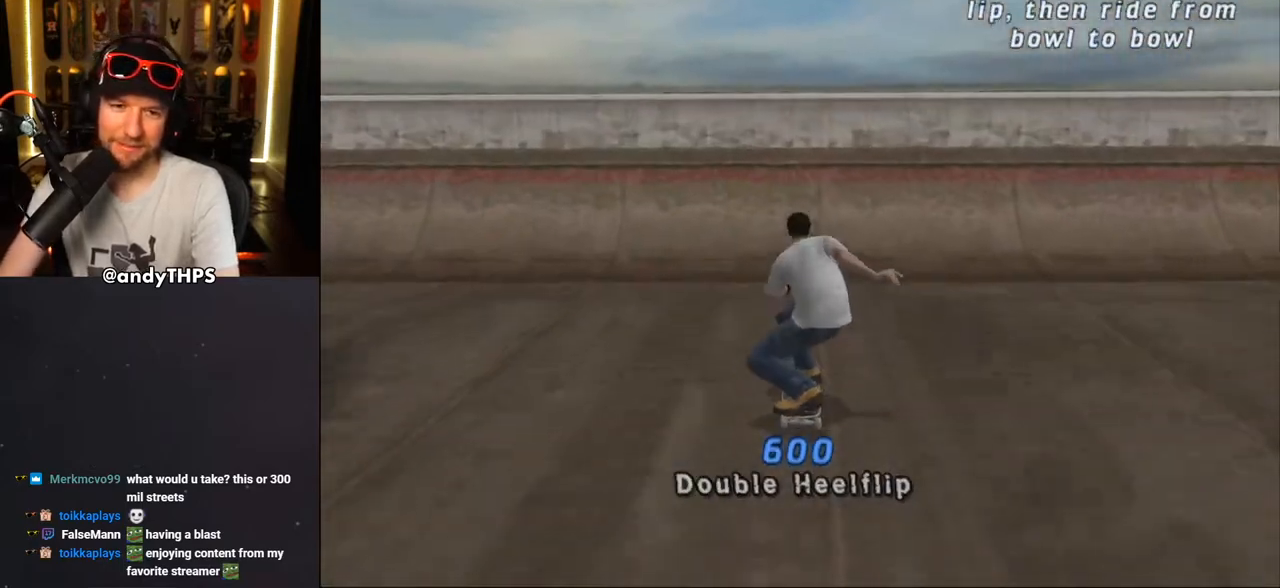
{"buttons": ["SQUARE"], "left_stick": "center", "right_stick": "center", "events": [[17, "CROSS", "down"], [333, "CROSS", "up"], [433, "SQUARE", "down"], [467, "DPAD_LEFT", "down"], [500, "DPAD_LEFT", "up"]]}
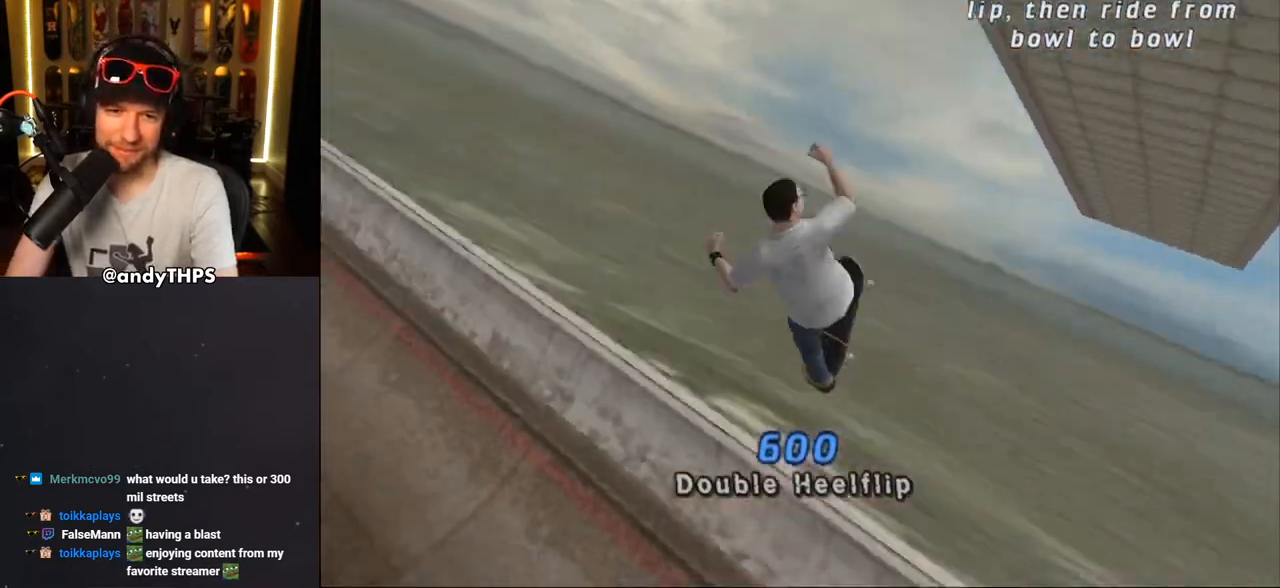
{"buttons": ["CROSS"], "left_stick": "center", "right_stick": "center", "events": [[183, "SQUARE", "up"], [217, "SQUARE", "down"], [333, "SQUARE", "up"], [367, "CROSS", "down"]]}
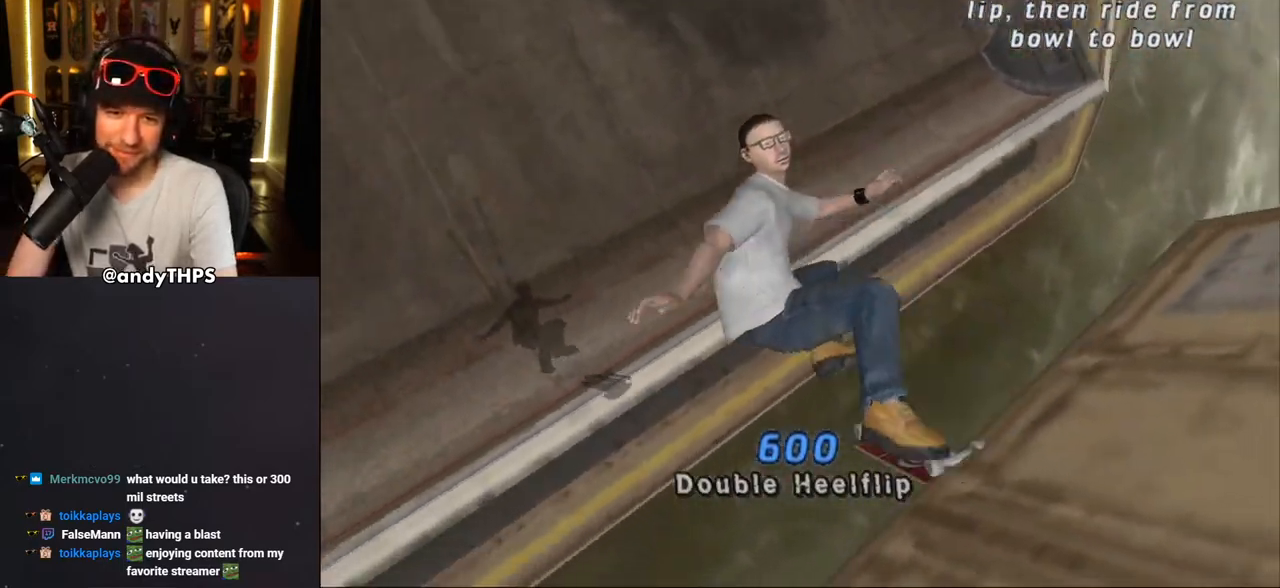
{"buttons": ["CROSS"], "left_stick": "center", "right_stick": "center", "events": []}
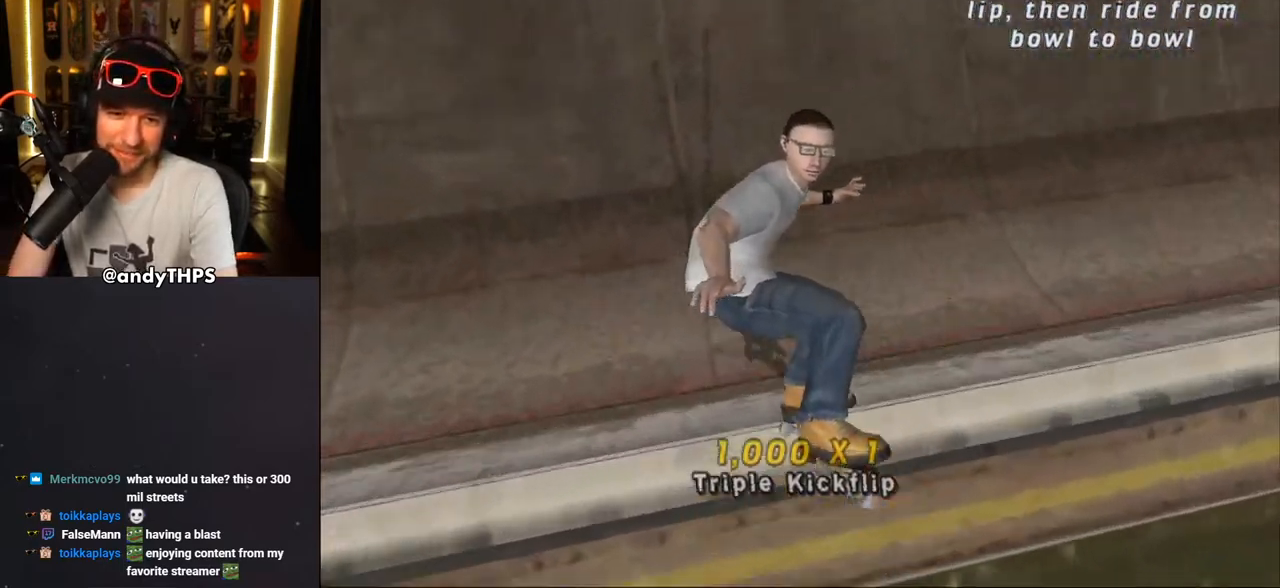
{"buttons": ["CROSS"], "left_stick": "center", "right_stick": "center", "events": []}
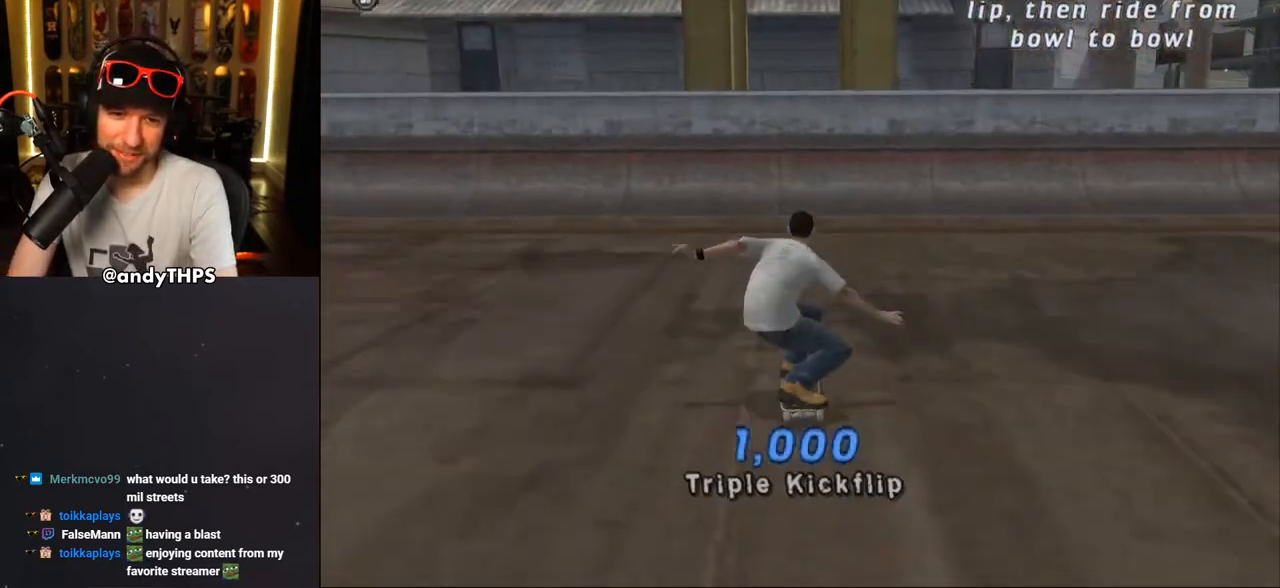
{"buttons": [], "left_stick": "center", "right_stick": "center", "events": [[317, "DPAD_UP", "down"], [350, "DPAD_UP", "up"], [450, "DPAD_UP", "down"], [467, "DPAD_UP", "up"], [500, "CROSS", "up"]]}
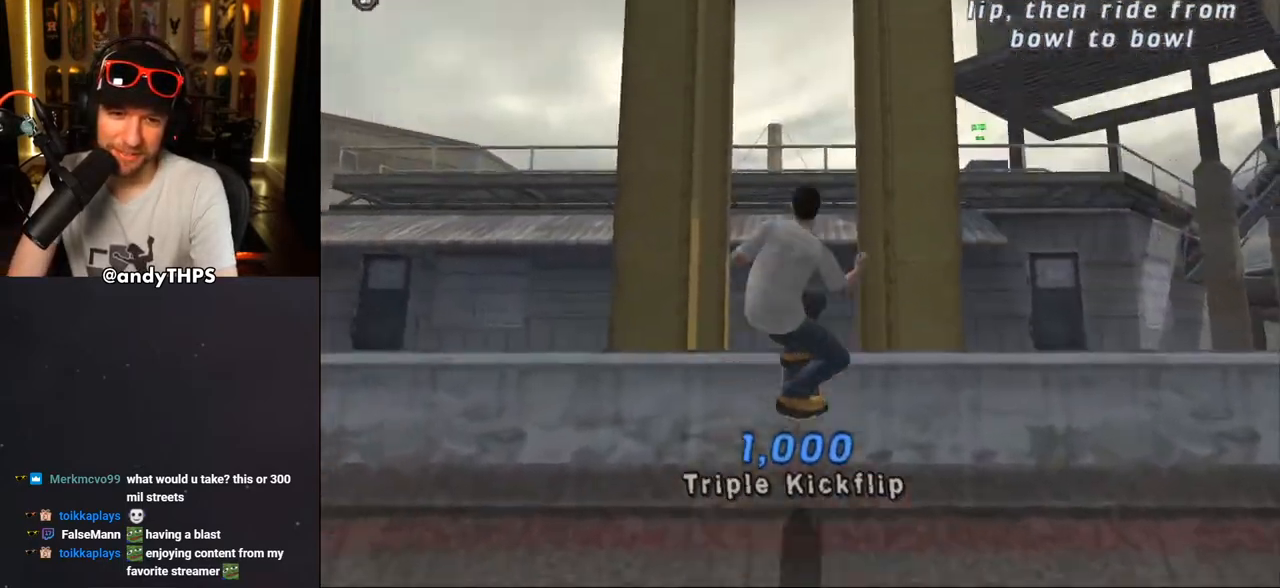
{"buttons": ["SQUARE"], "left_stick": "center", "right_stick": "center", "events": [[300, "DPAD_LEFT", "down"], [300, "SQUARE", "down"], [367, "DPAD_LEFT", "up"], [383, "SQUARE", "up"], [467, "SQUARE", "down"]]}
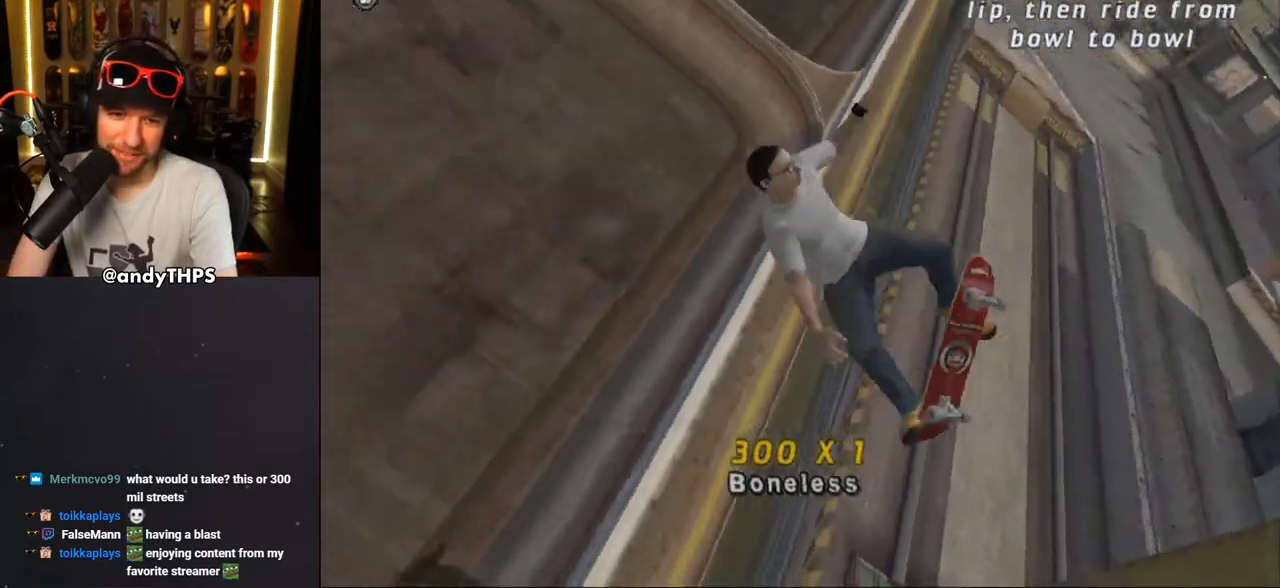
{"buttons": ["CROSS"], "left_stick": "center", "right_stick": "center", "events": [[67, "SQUARE", "up"], [117, "CROSS", "down"]]}
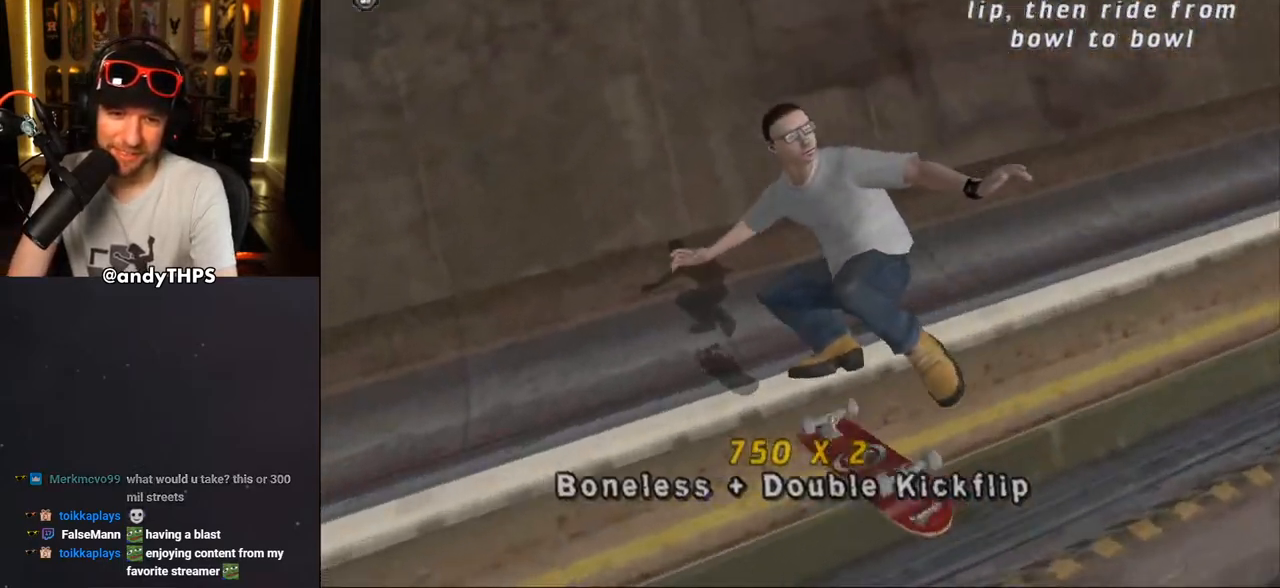
{"buttons": ["CROSS"], "left_stick": "center", "right_stick": "center", "events": [[317, "DPAD_RIGHT", "down"], [367, "DPAD_RIGHT", "up"]]}
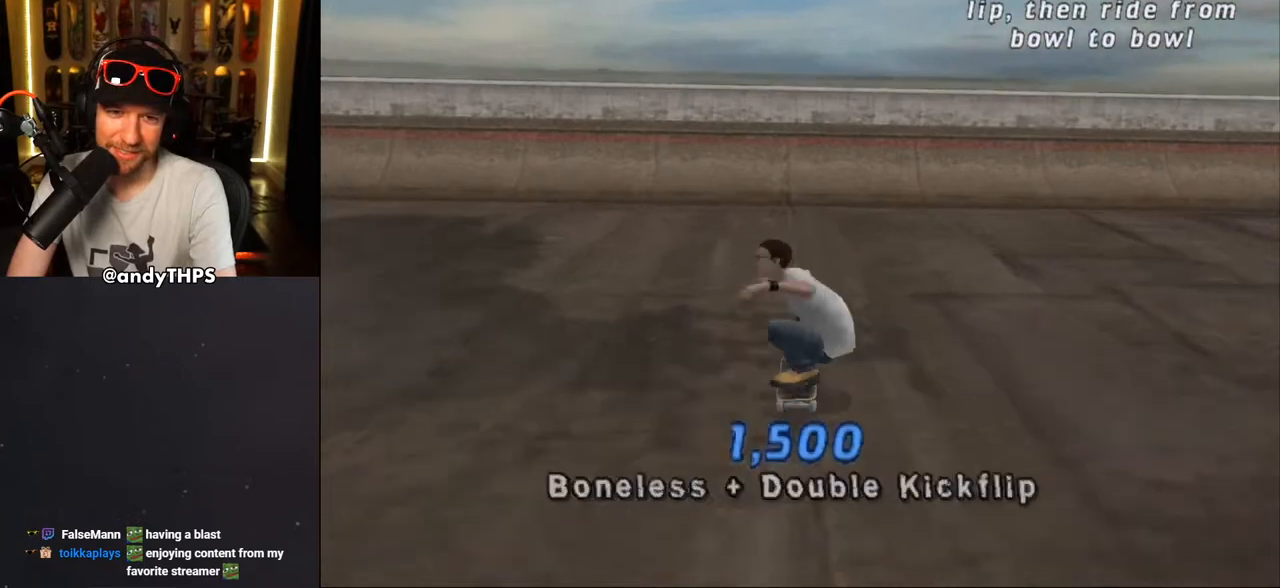
{"buttons": [], "left_stick": "center", "right_stick": "center", "events": [[300, "DPAD_LEFT", "down"], [317, "DPAD_LEFT", "up"], [467, "CROSS", "up"]]}
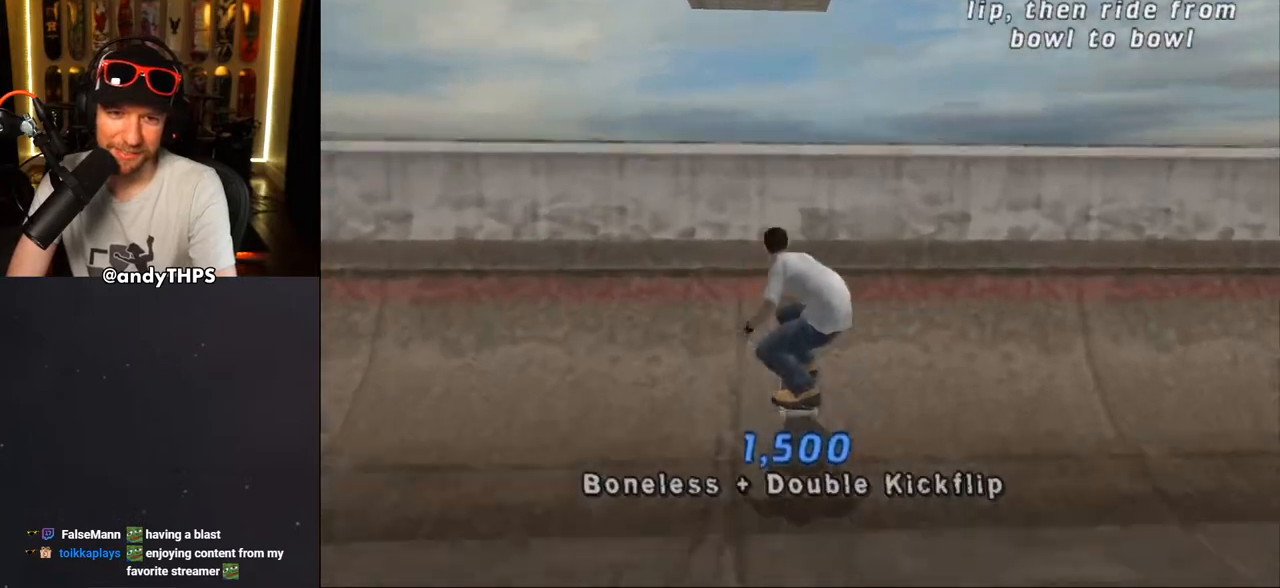
{"buttons": [], "left_stick": "center", "right_stick": "center", "events": [[17, "CROSS", "down"], [83, "CROSS", "up"], [150, "CROSS", "down"], [217, "CROSS", "up"], [250, "CROSS", "down"], [283, "CROSS", "up"], [400, "DPAD_LEFT", "down"], [467, "DPAD_LEFT", "up"]]}
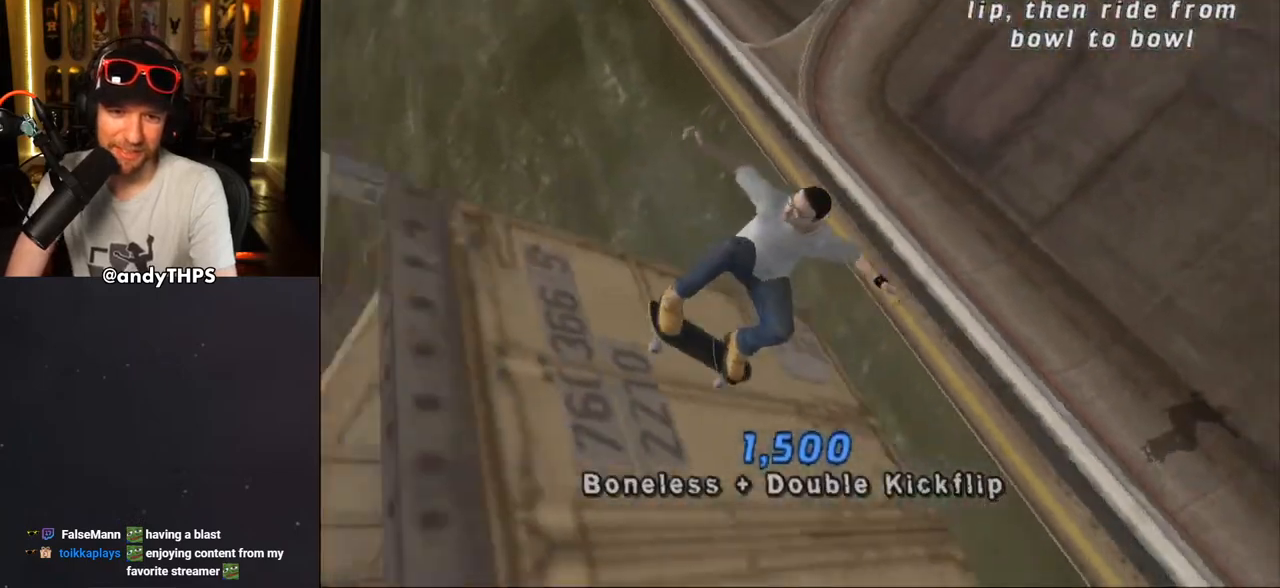
{"buttons": ["TRIANGLE"], "left_stick": "center", "right_stick": "center", "events": [[17, "DPAD_RIGHT", "down"], [33, "TRIANGLE", "down"], [117, "DPAD_RIGHT", "up"]]}